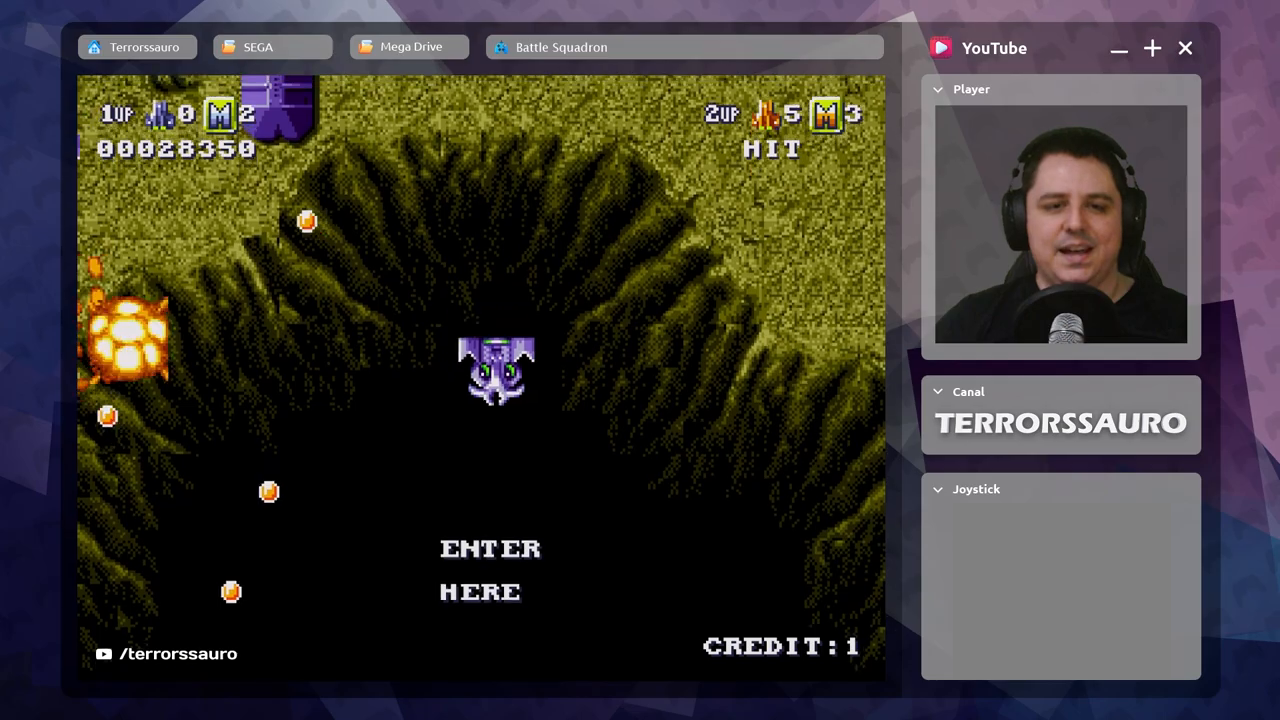
Gameplay with a controller (Xbox layout); each line is a JSON object with the inputs held at the frame after it. "events" lists button and stick changes between this image and that frame as [ms after this image, input, new state], when the widget could be followed in between. Not read: L3 R3 right_stick.
{"buttons": [], "left_stick": "center", "events": []}
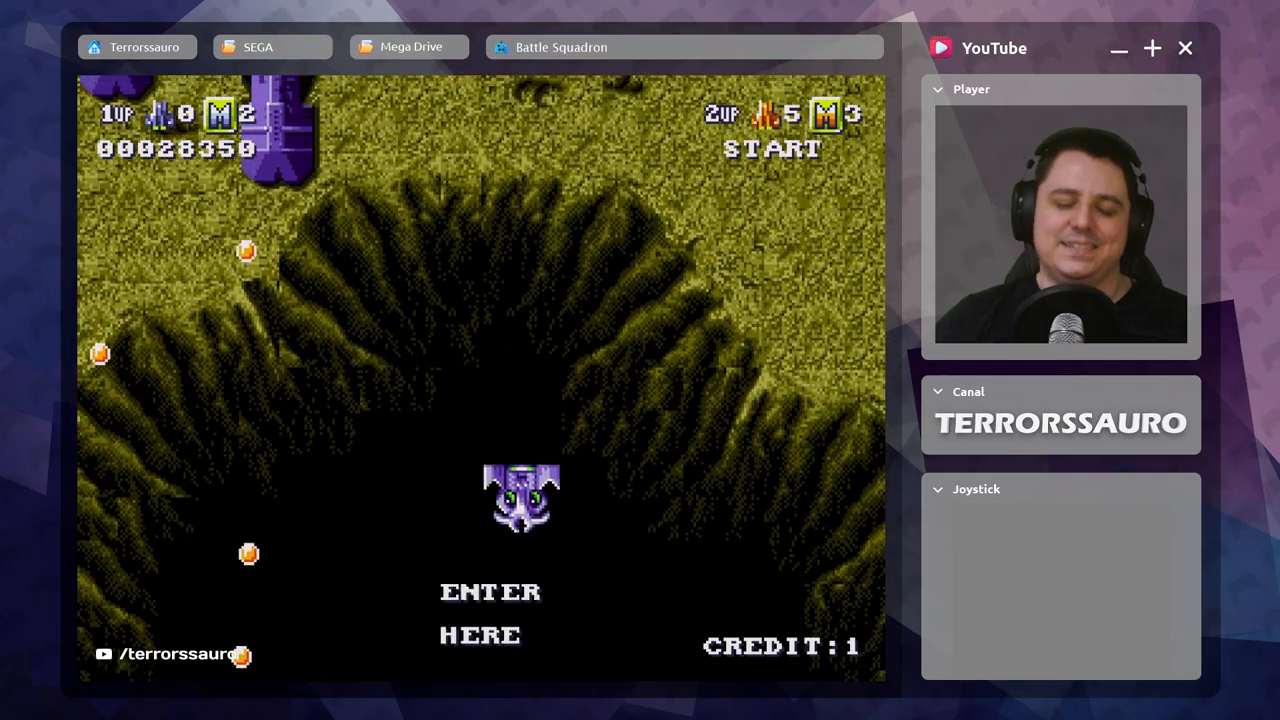
{"buttons": [], "left_stick": "center", "events": []}
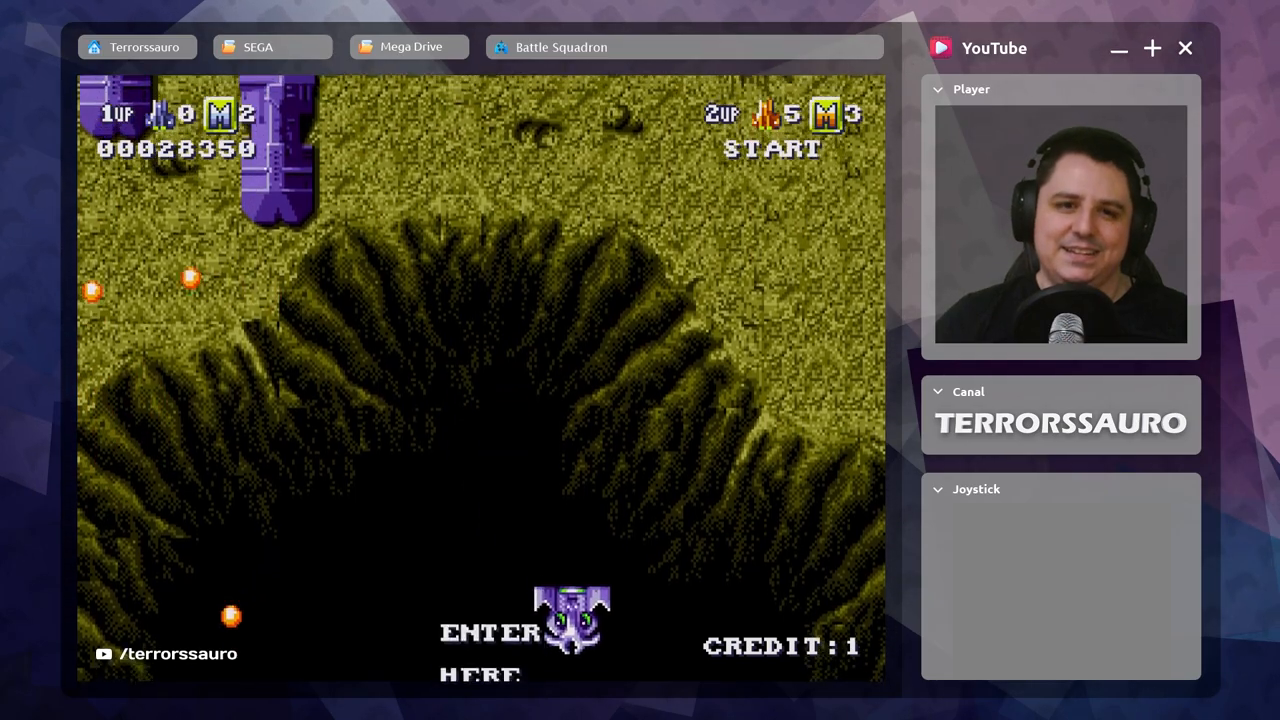
{"buttons": [], "left_stick": "center", "events": []}
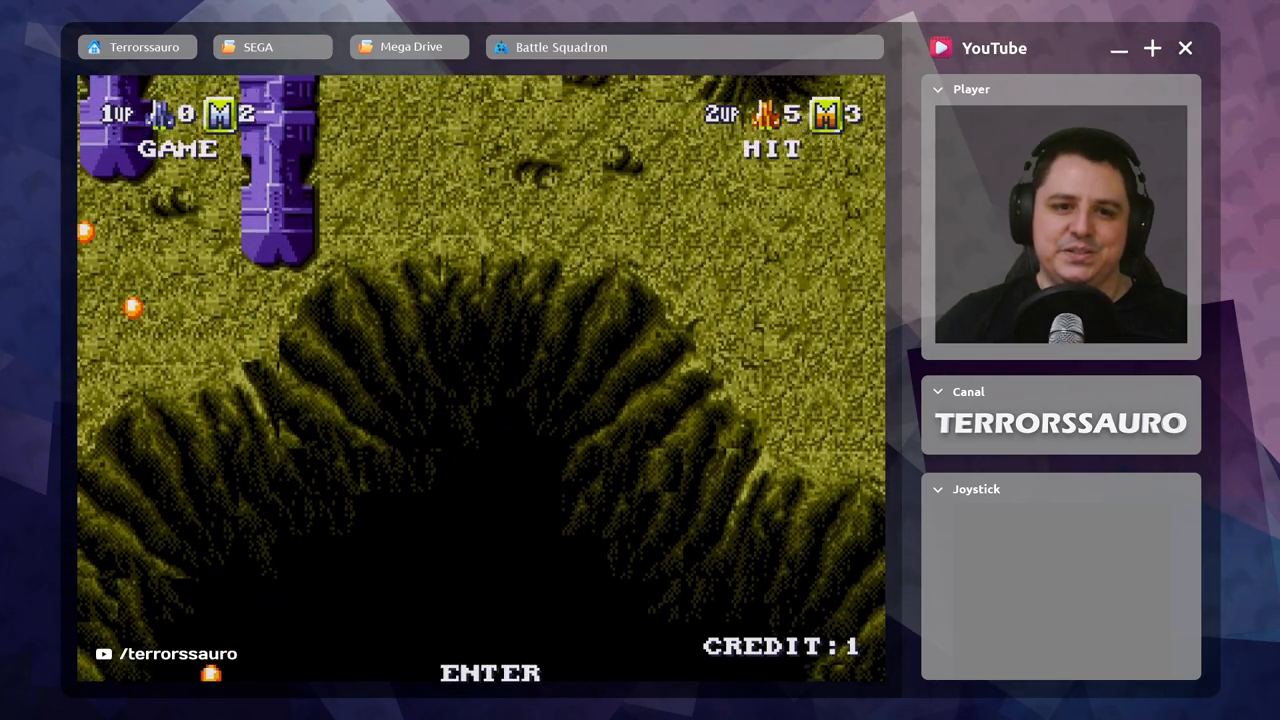
{"buttons": [], "left_stick": "center", "events": []}
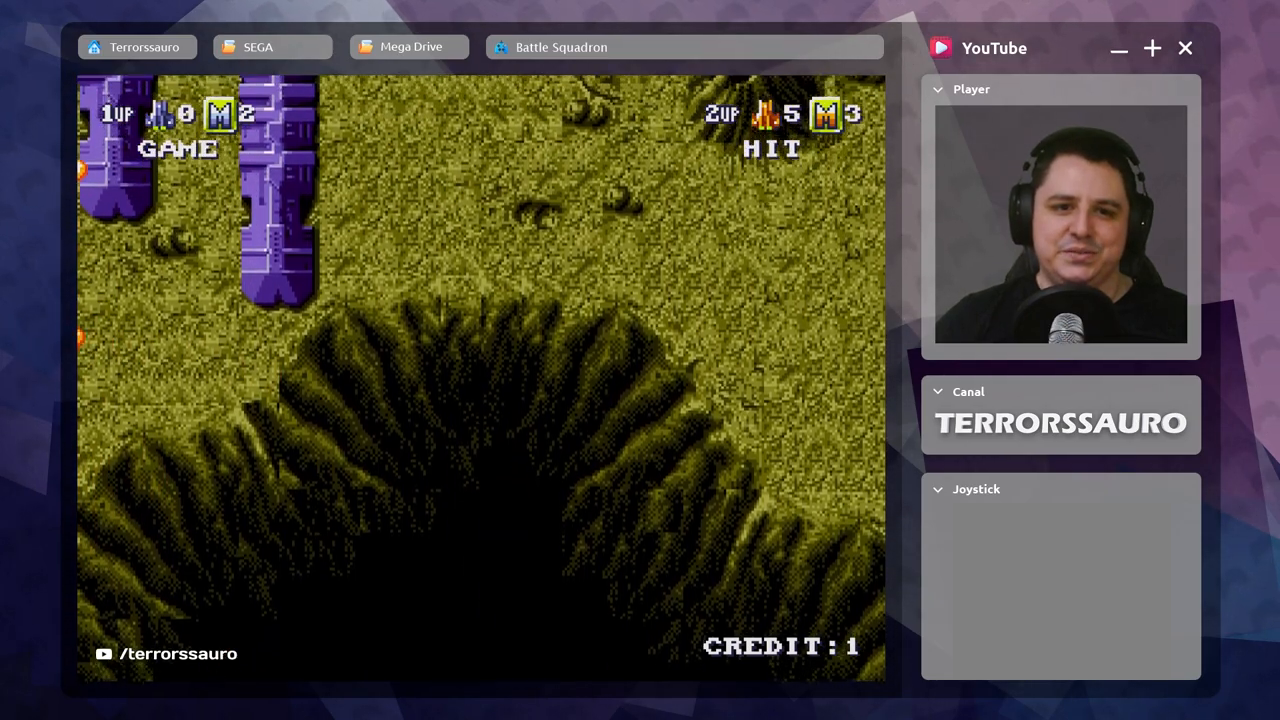
{"buttons": [], "left_stick": "center", "events": []}
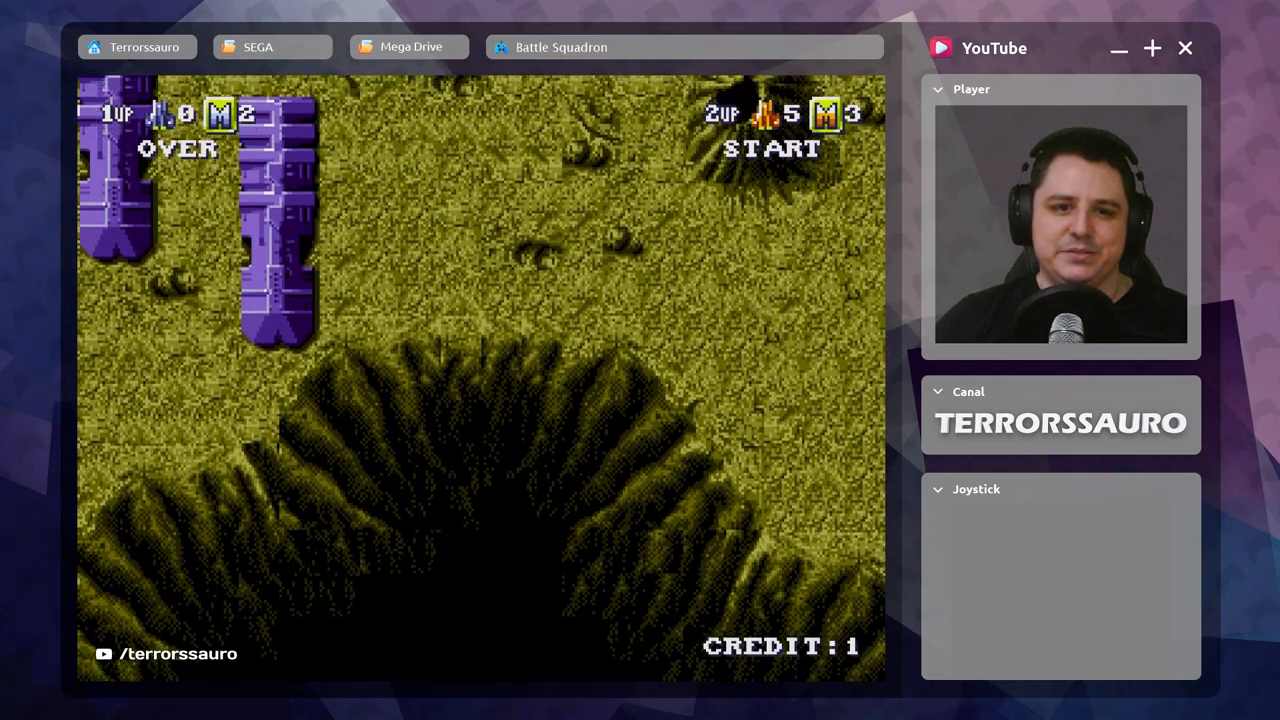
{"buttons": [], "left_stick": "center", "events": []}
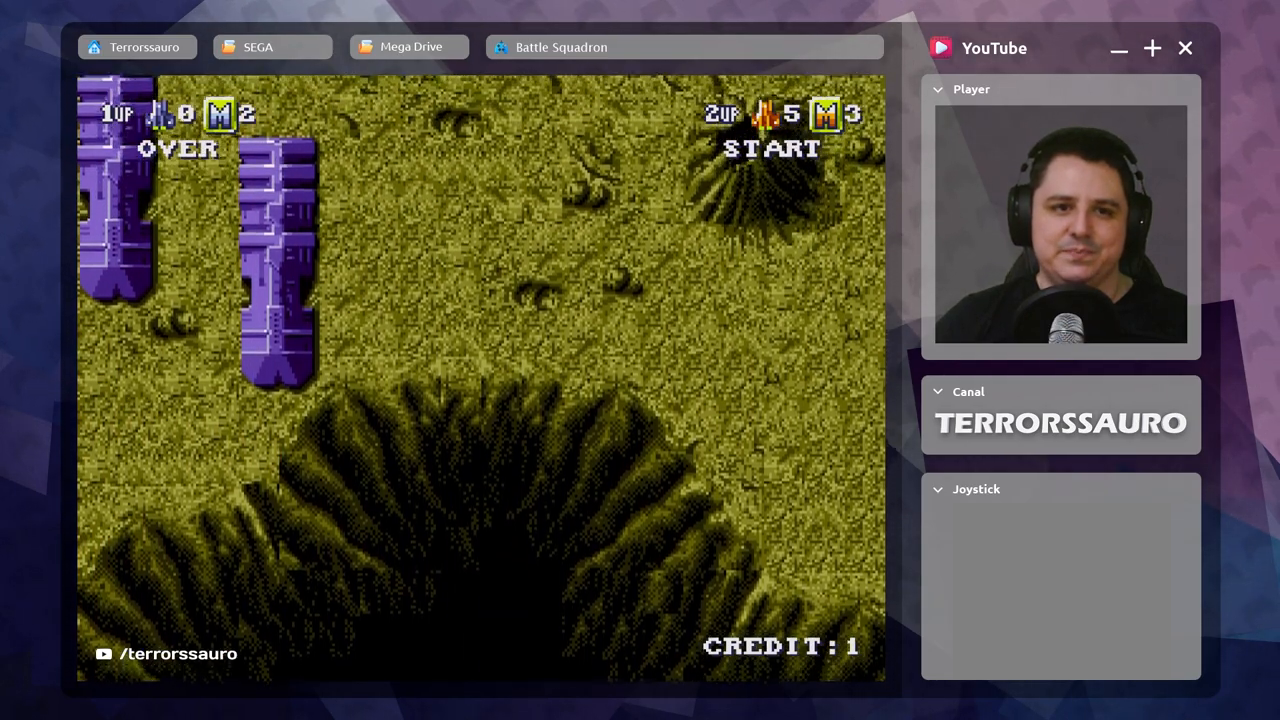
{"buttons": ["START"], "left_stick": "center", "events": [[367, "START", "down"]]}
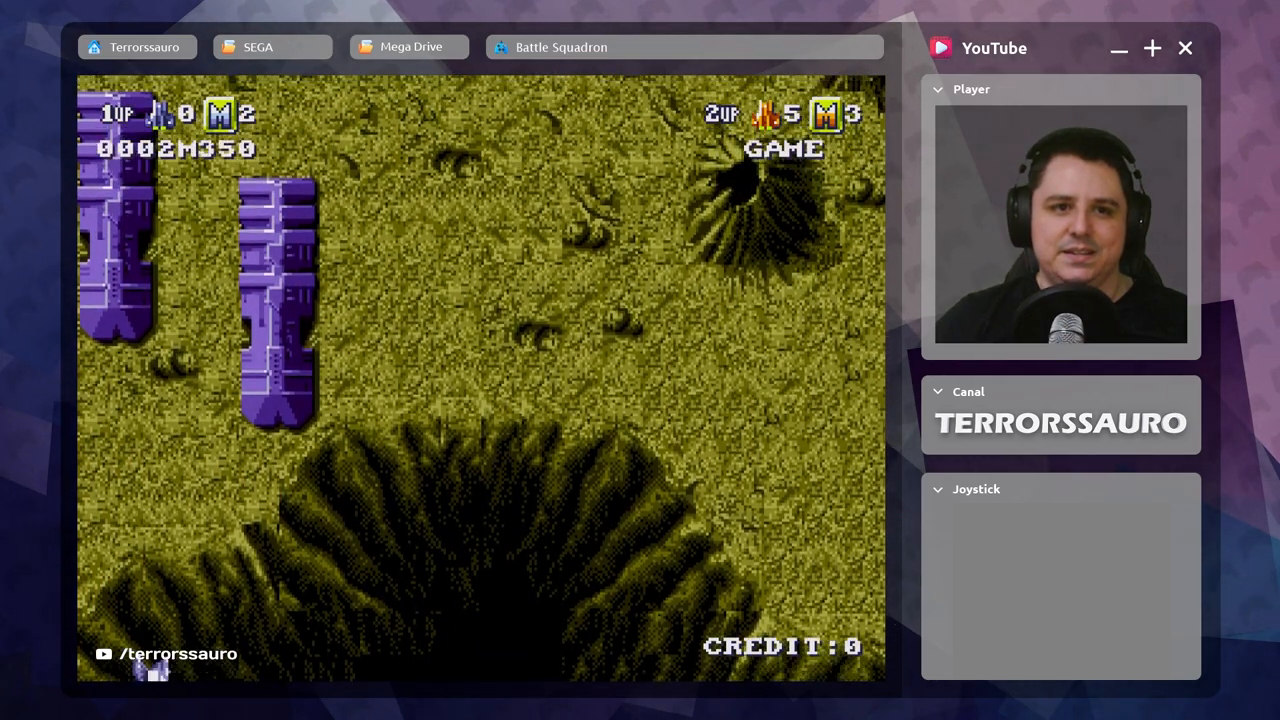
{"buttons": ["A"], "left_stick": "center", "events": [[50, "START", "up"], [450, "A", "down"]]}
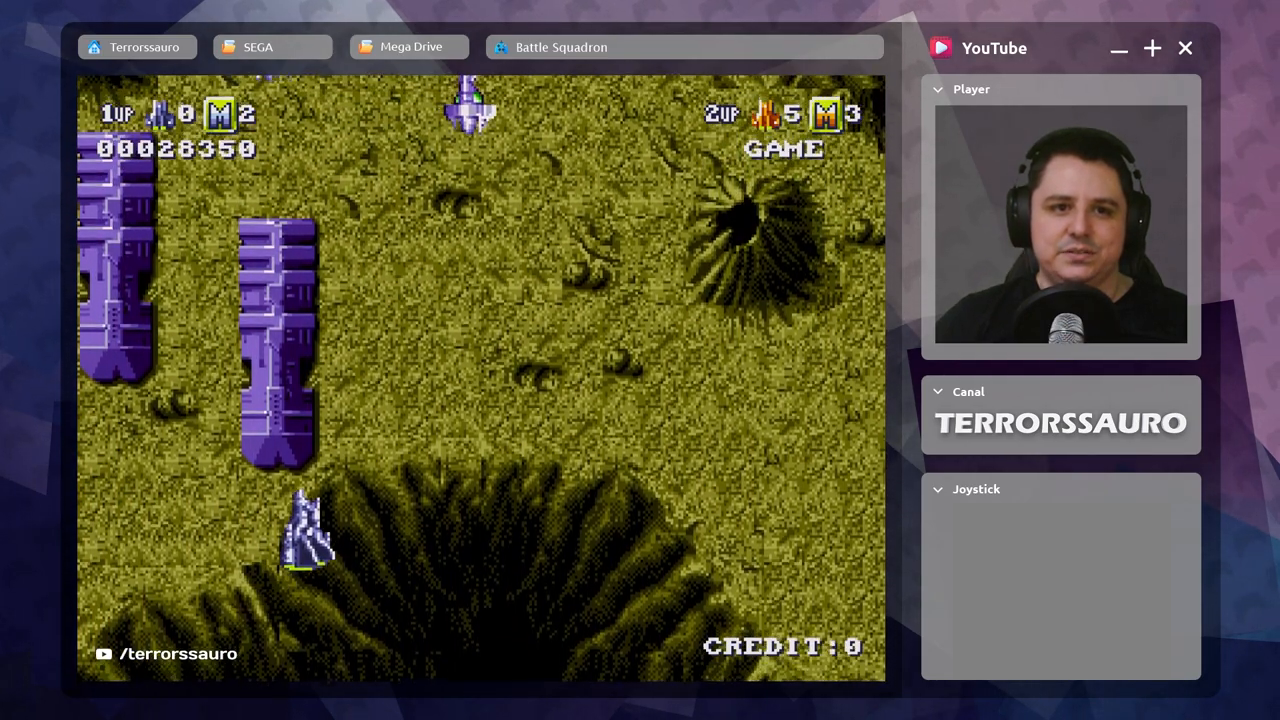
{"buttons": [], "left_stick": "center", "events": [[50, "A", "up"], [150, "A", "down"], [250, "A", "up"], [367, "A", "down"], [450, "A", "up"]]}
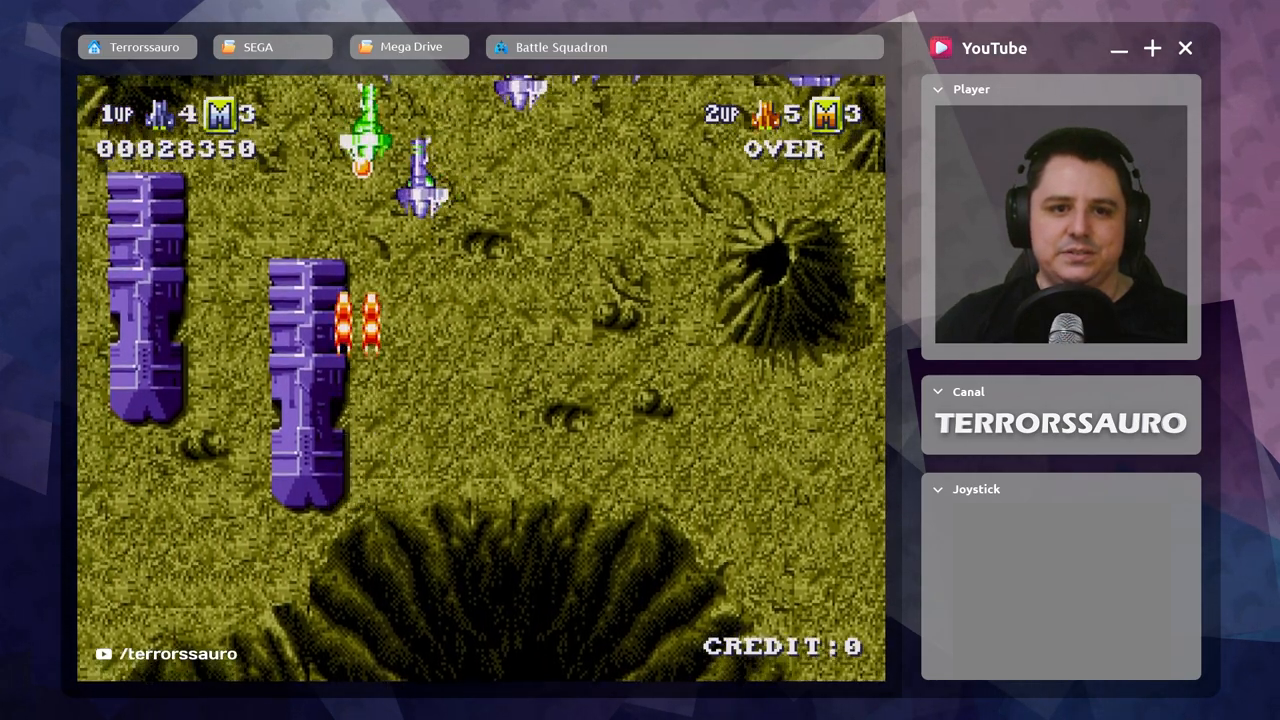
{"buttons": ["A"], "left_stick": "down-right", "events": [[50, "A", "down"], [167, "A", "up"], [250, "A", "down"], [267, "left_stick", "down"], [367, "A", "up"], [417, "left_stick", "down-right"], [450, "A", "down"]]}
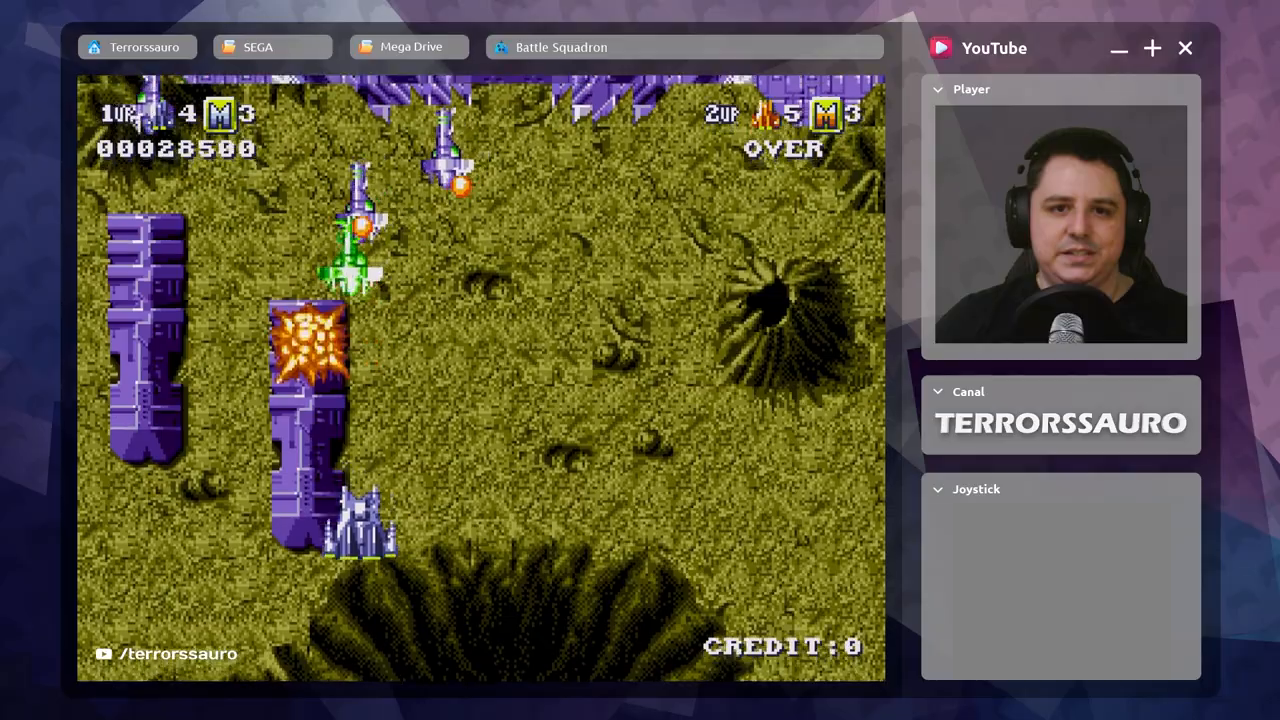
{"buttons": [], "left_stick": "center", "events": [[50, "A", "up"], [50, "left_stick", "center"], [133, "A", "down"], [233, "A", "up"], [333, "A", "down"], [450, "A", "up"]]}
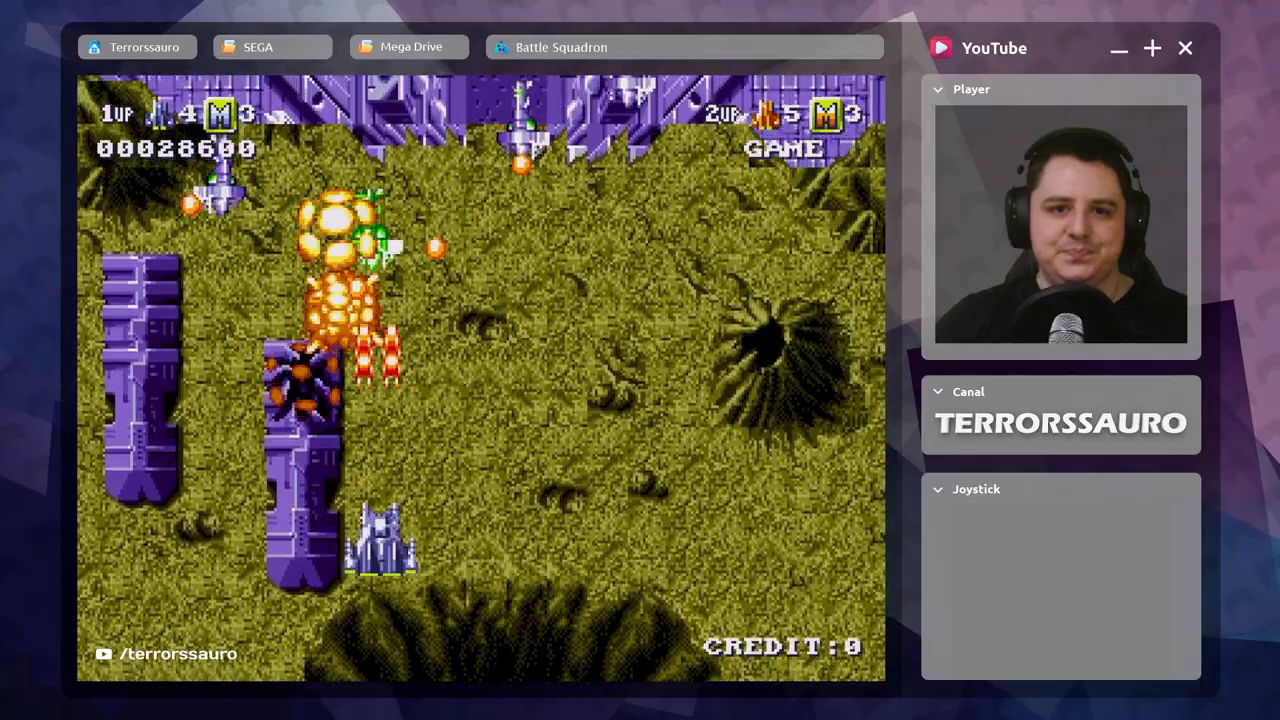
{"buttons": [], "left_stick": "center", "events": [[17, "A", "down"], [100, "A", "up"], [200, "A", "down"], [300, "A", "up"], [350, "left_stick", "left"], [383, "A", "down"], [467, "left_stick", "center"], [483, "A", "up"]]}
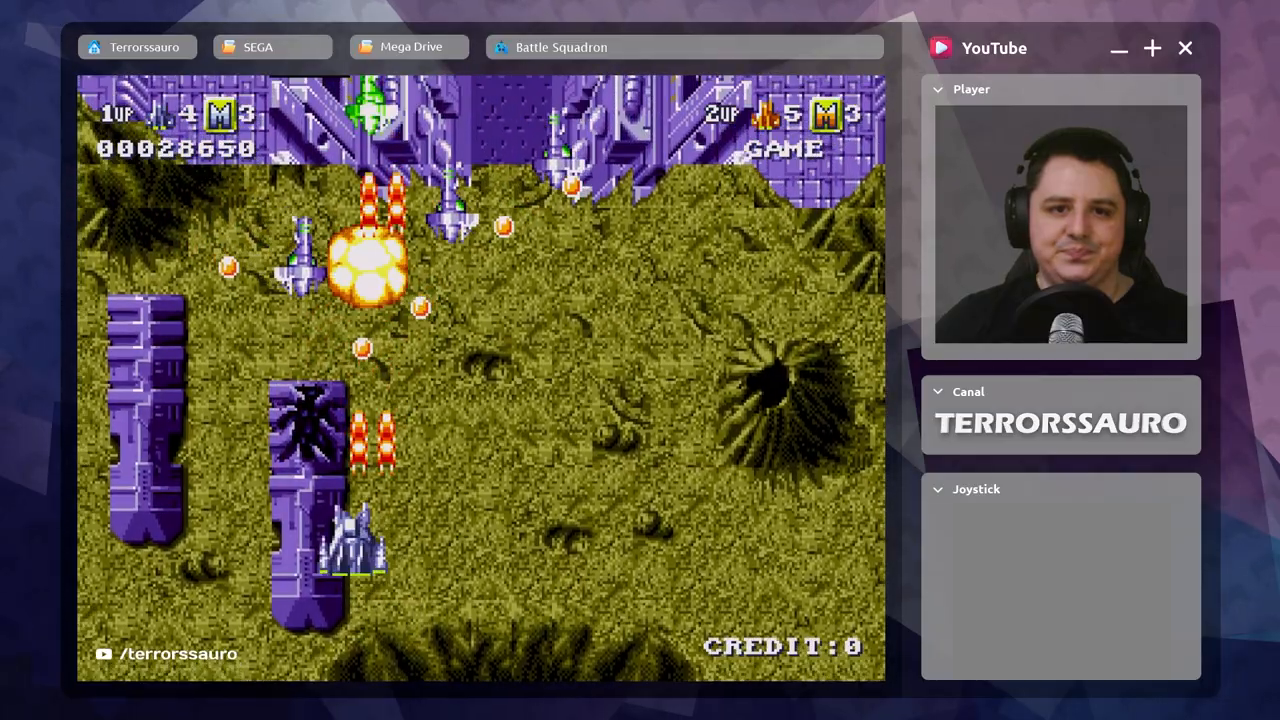
{"buttons": ["A"], "left_stick": "right", "events": [[67, "A", "down"], [183, "A", "up"], [267, "A", "down"], [267, "left_stick", "right"], [367, "A", "up"], [450, "A", "down"]]}
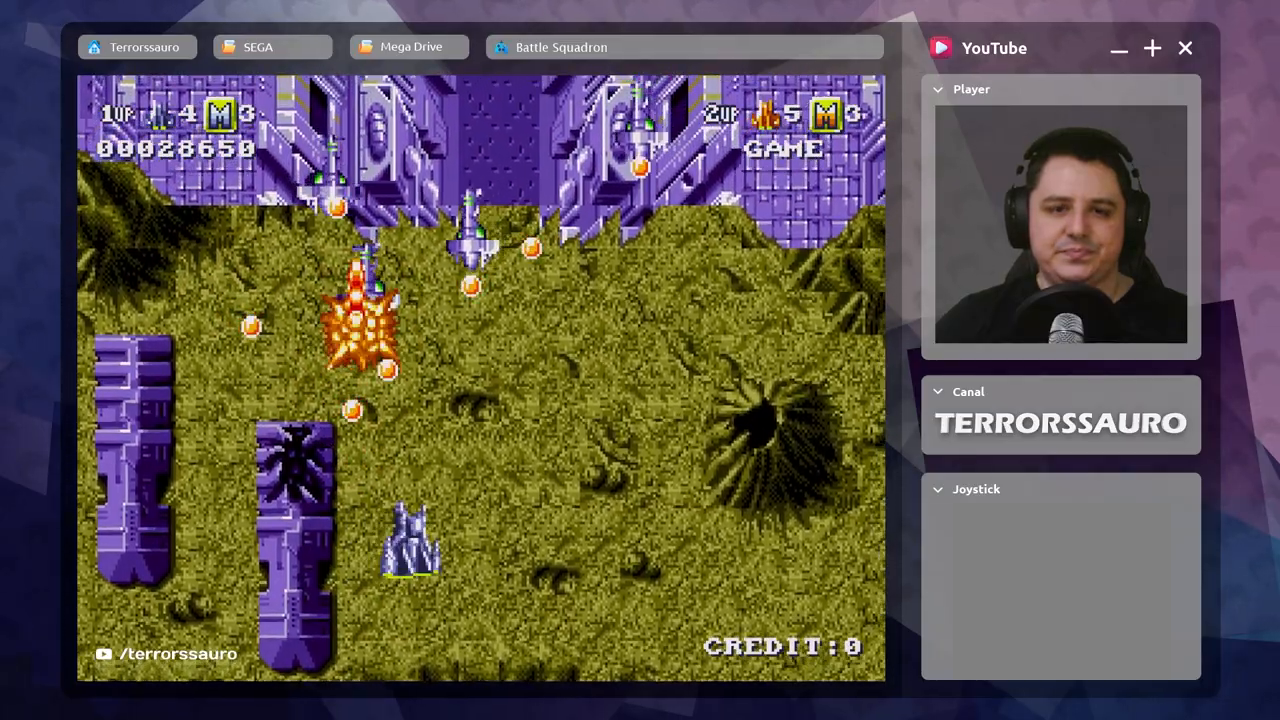
{"buttons": ["A"], "left_stick": "right", "events": [[50, "A", "up"], [133, "A", "down"], [250, "A", "up"], [300, "A", "down"], [417, "A", "up"], [500, "A", "down"]]}
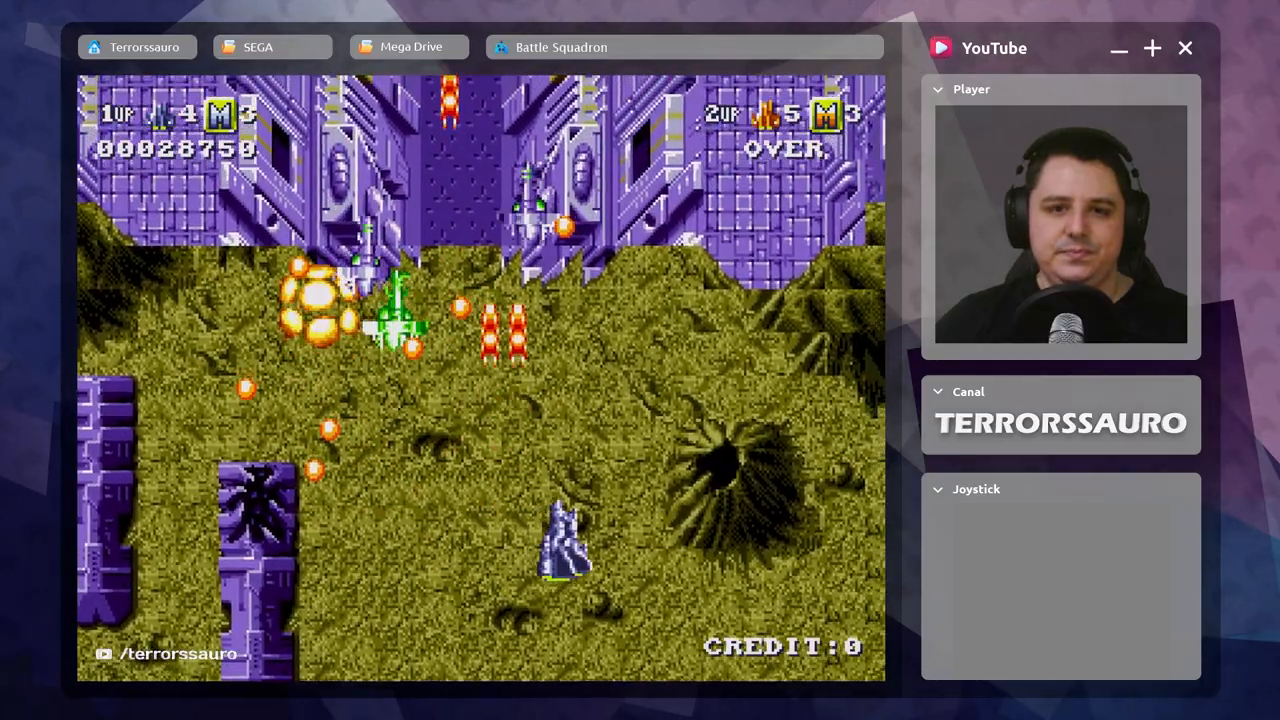
{"buttons": [], "left_stick": "down-left", "events": [[100, "A", "up"], [117, "left_stick", "center"], [183, "A", "down"], [250, "left_stick", "down-left"], [317, "A", "up"], [400, "A", "down"], [500, "A", "up"]]}
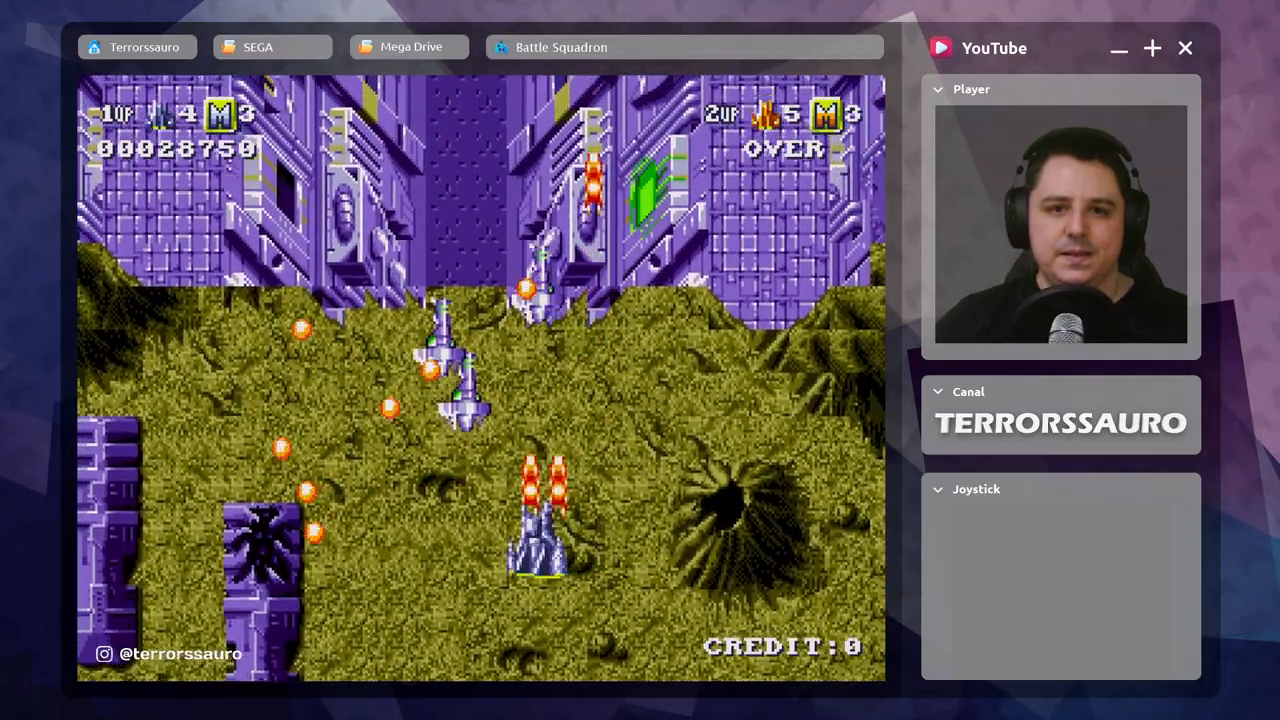
{"buttons": ["A"], "left_stick": "right", "events": [[83, "A", "down"], [83, "left_stick", "center"], [167, "A", "up"], [267, "A", "down"], [333, "left_stick", "right"], [367, "A", "up"], [467, "A", "down"]]}
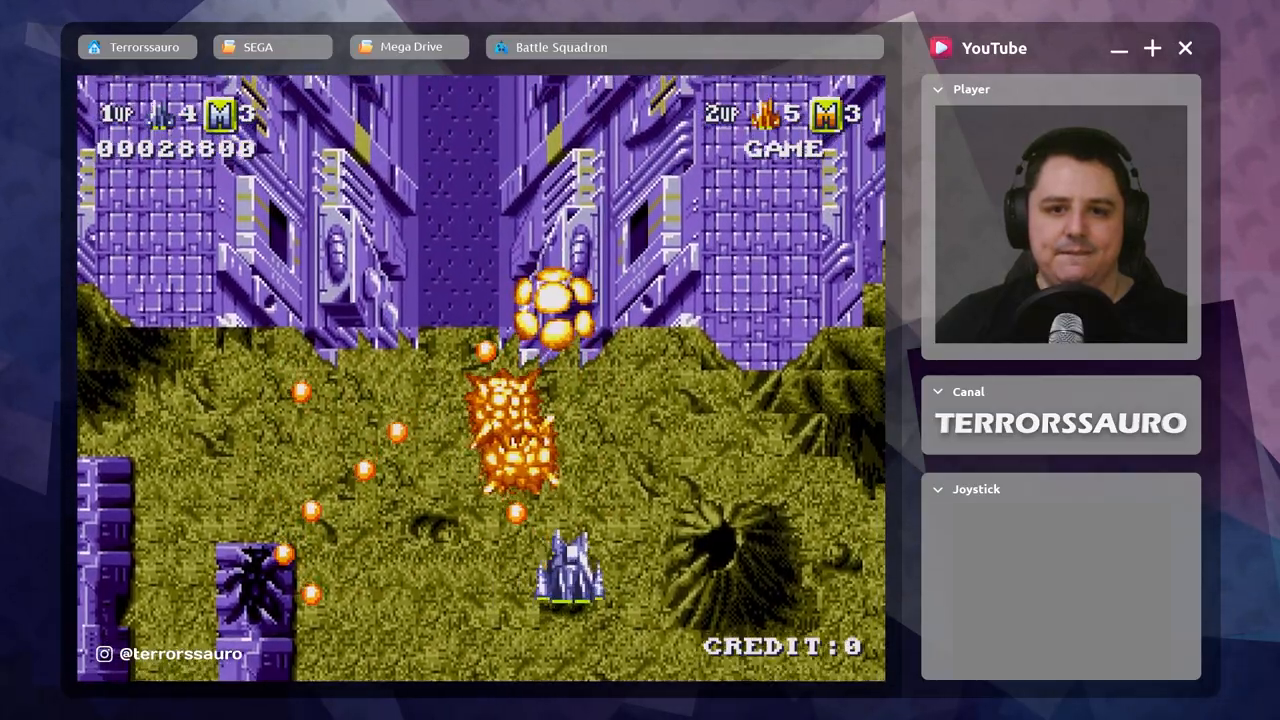
{"buttons": [], "left_stick": "up-right", "events": [[50, "A", "up"], [133, "A", "down"], [250, "A", "up"], [367, "A", "down"], [450, "A", "up"], [467, "left_stick", "up-right"]]}
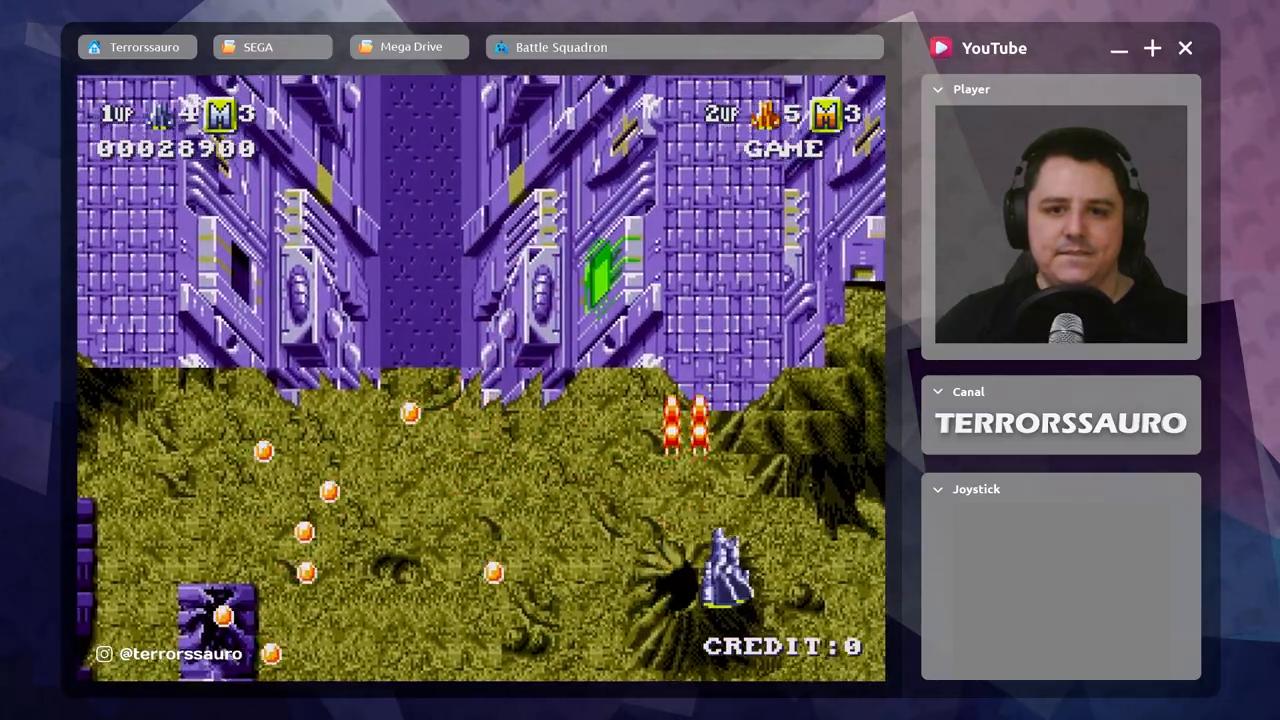
{"buttons": [], "left_stick": "center", "events": [[17, "A", "down"], [83, "left_stick", "up"], [133, "A", "up"], [217, "left_stick", "center"], [233, "A", "down"], [350, "A", "up"]]}
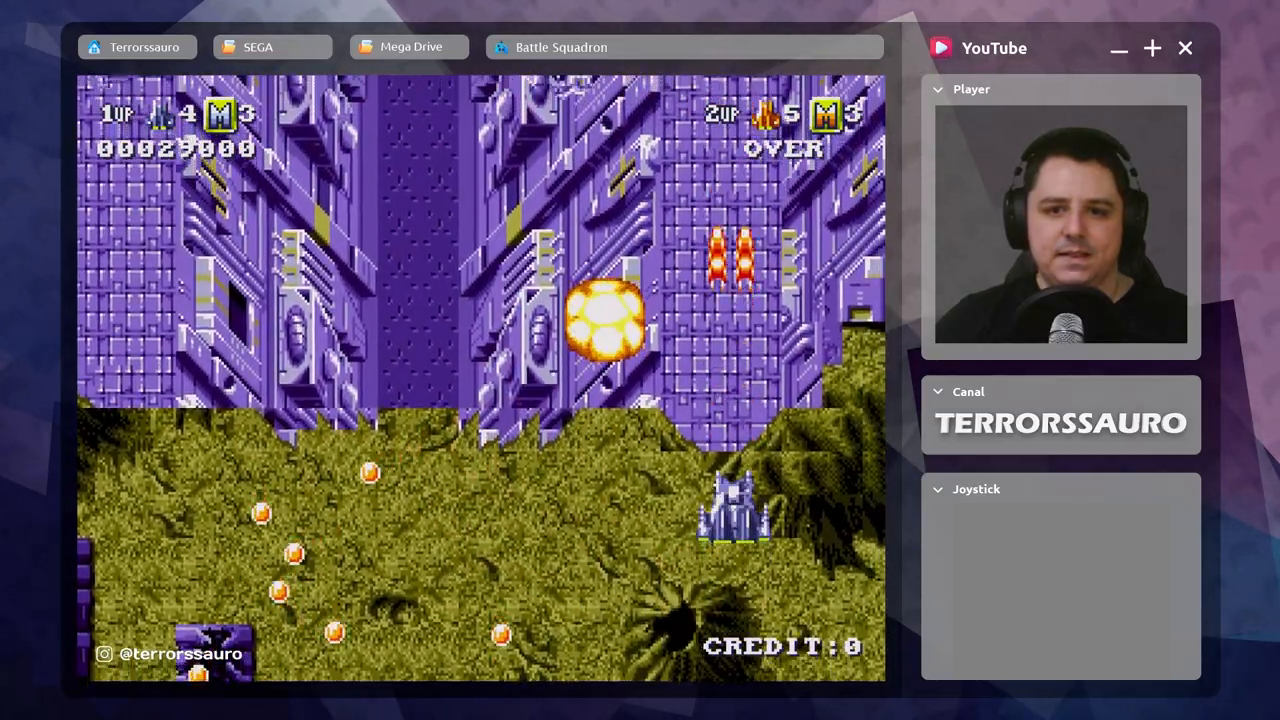
{"buttons": ["A", "R1"], "left_stick": "center", "events": [[83, "R1", "down"], [100, "A", "down"], [200, "A", "up"], [200, "R1", "up"], [300, "R1", "down"], [317, "A", "down"], [317, "left_stick", "left"], [350, "R1", "up"], [383, "A", "up"], [450, "left_stick", "center"], [467, "R1", "down"], [483, "A", "down"]]}
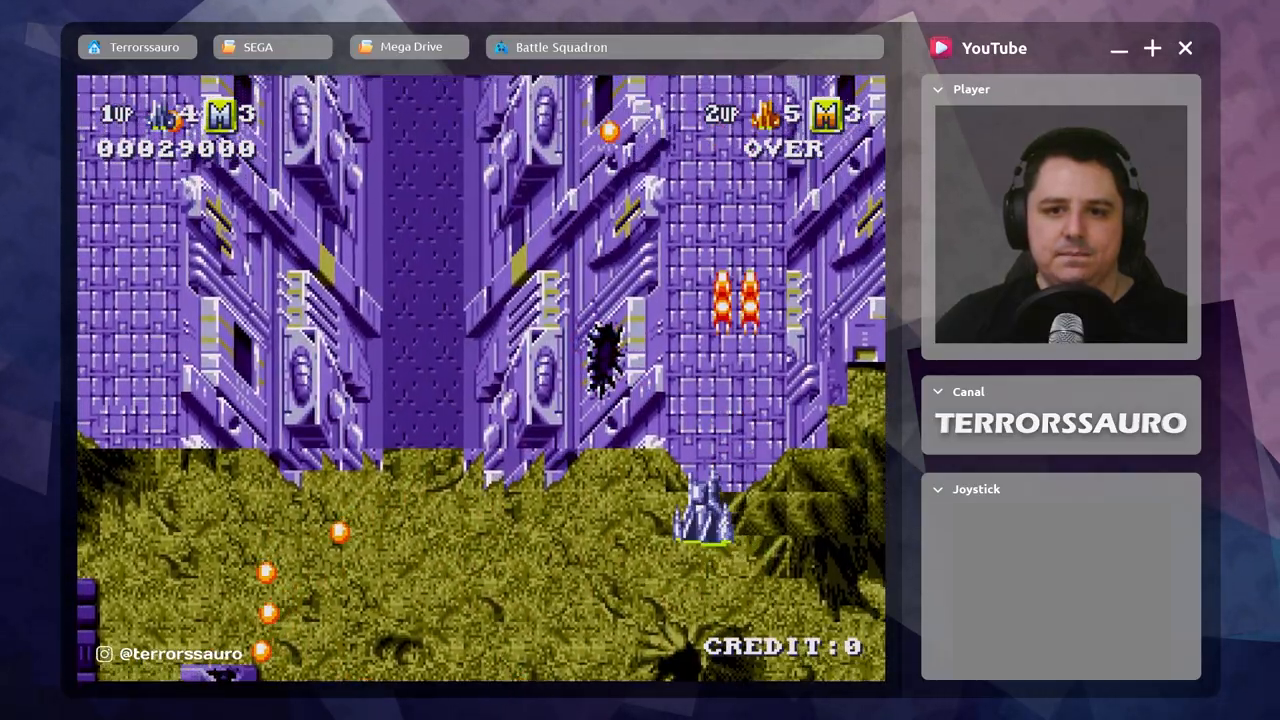
{"buttons": [], "left_stick": "center", "events": [[67, "A", "up"], [67, "R1", "up"], [133, "R1", "down"], [150, "A", "down"], [250, "A", "up"], [250, "R1", "up"], [283, "left_stick", "left"], [333, "A", "down"], [333, "R1", "down"], [417, "R1", "up"], [433, "A", "up"], [483, "left_stick", "center"]]}
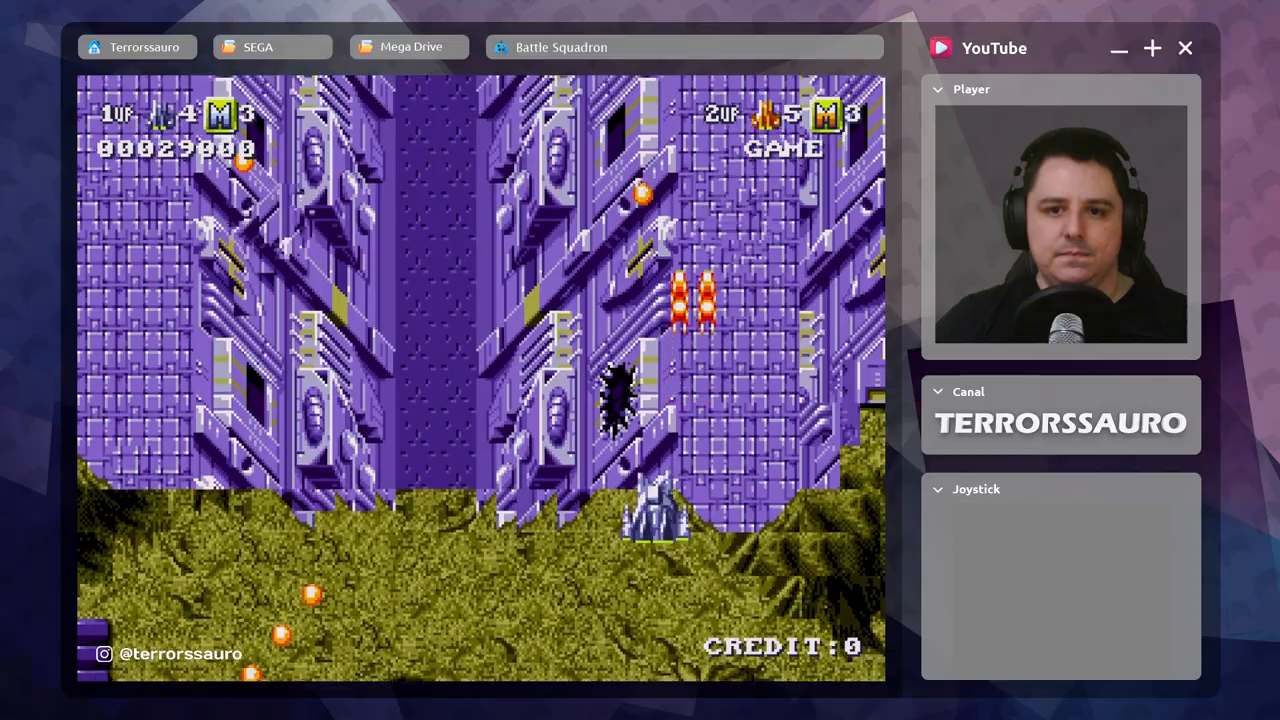
{"buttons": ["R1"], "left_stick": "center", "events": [[133, "A", "down"], [267, "A", "up"], [317, "R1", "down"], [400, "R1", "up"], [500, "R1", "down"]]}
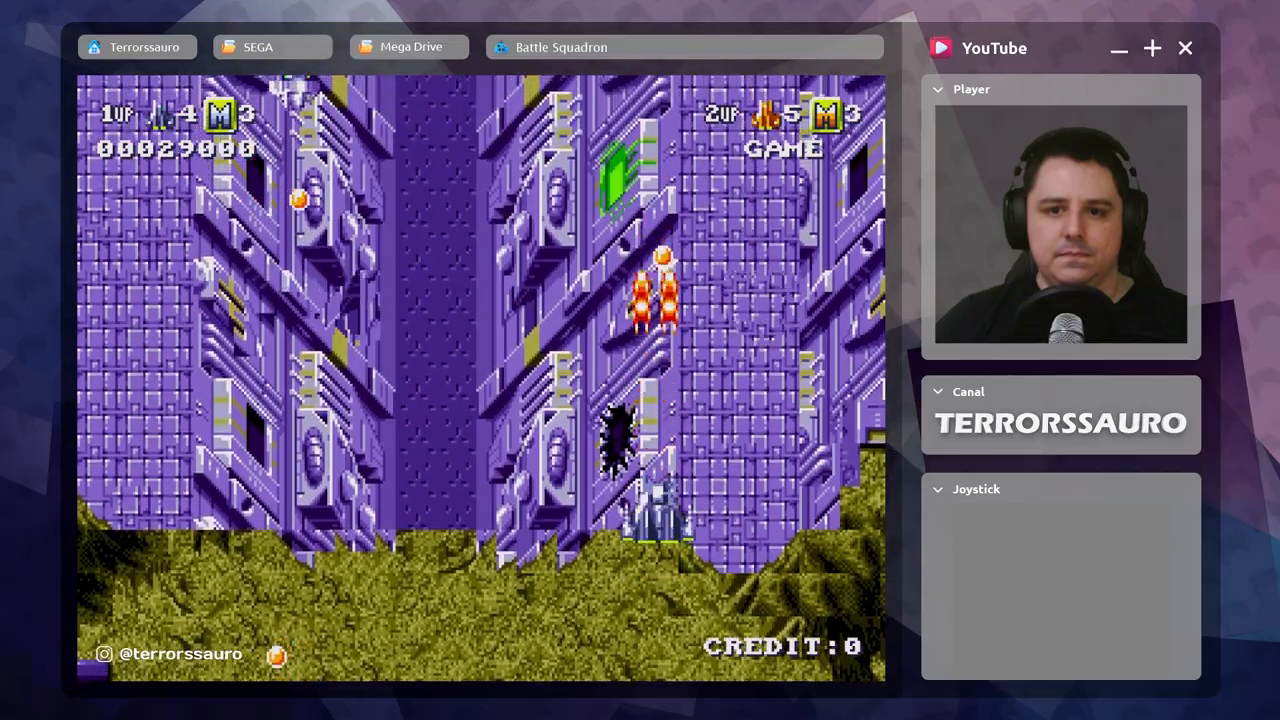
{"buttons": ["A"], "left_stick": "down-right", "events": [[67, "R1", "up"], [167, "R1", "down"], [250, "R1", "up"], [300, "left_stick", "down"], [400, "A", "down"], [467, "left_stick", "down-right"]]}
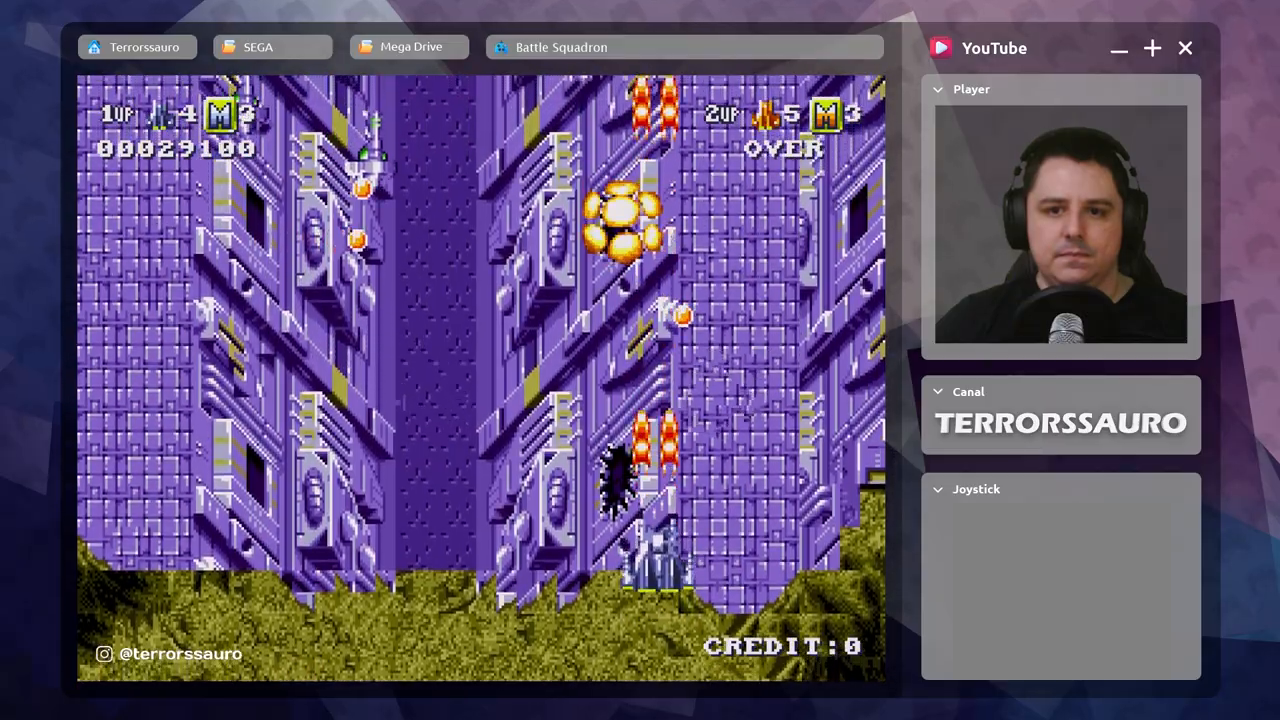
{"buttons": ["A"], "left_stick": "center", "events": [[50, "A", "up"], [117, "A", "down"], [150, "left_stick", "center"], [233, "A", "up"], [300, "A", "down"], [417, "A", "up"], [500, "A", "down"]]}
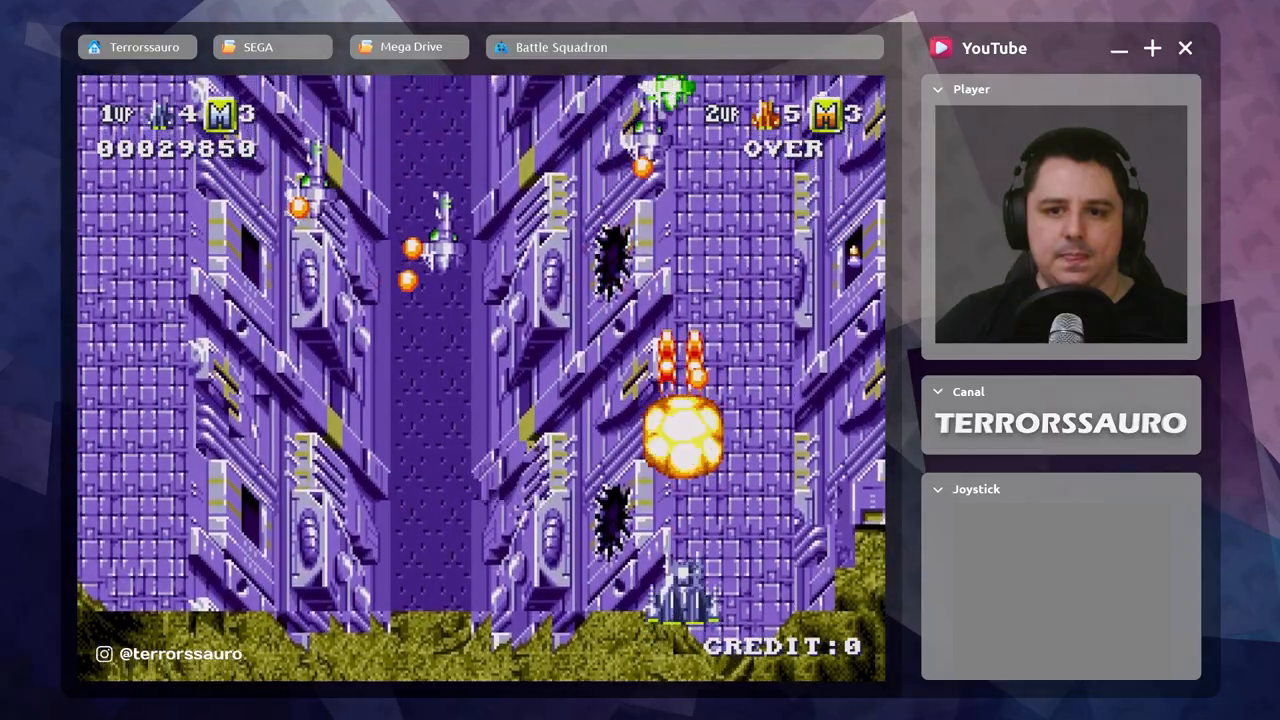
{"buttons": [], "left_stick": "up-right", "events": [[83, "left_stick", "right"], [117, "A", "up"], [150, "left_stick", "down-right"], [183, "A", "down"], [283, "A", "up"], [333, "left_stick", "center"], [367, "A", "down"], [383, "left_stick", "up-right"], [483, "A", "up"]]}
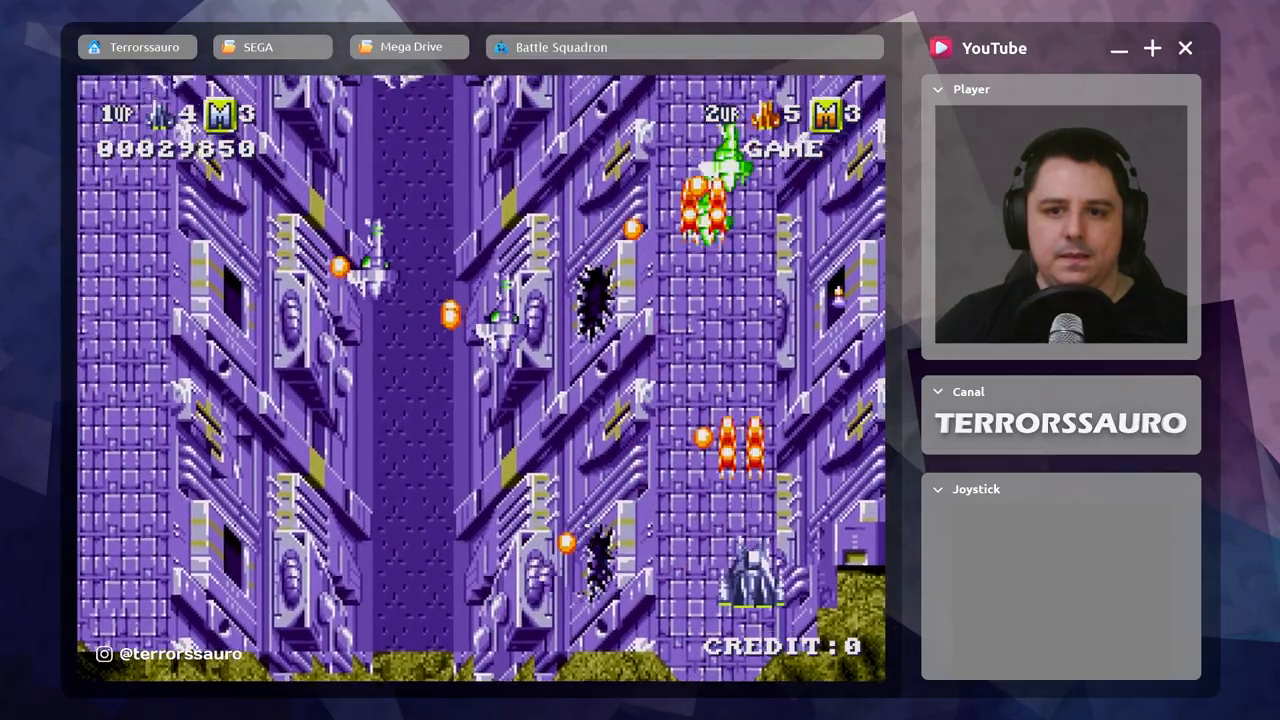
{"buttons": ["A"], "left_stick": "up", "events": [[67, "A", "down"], [200, "A", "up"], [283, "A", "down"], [417, "A", "up"], [450, "left_stick", "up"], [500, "A", "down"]]}
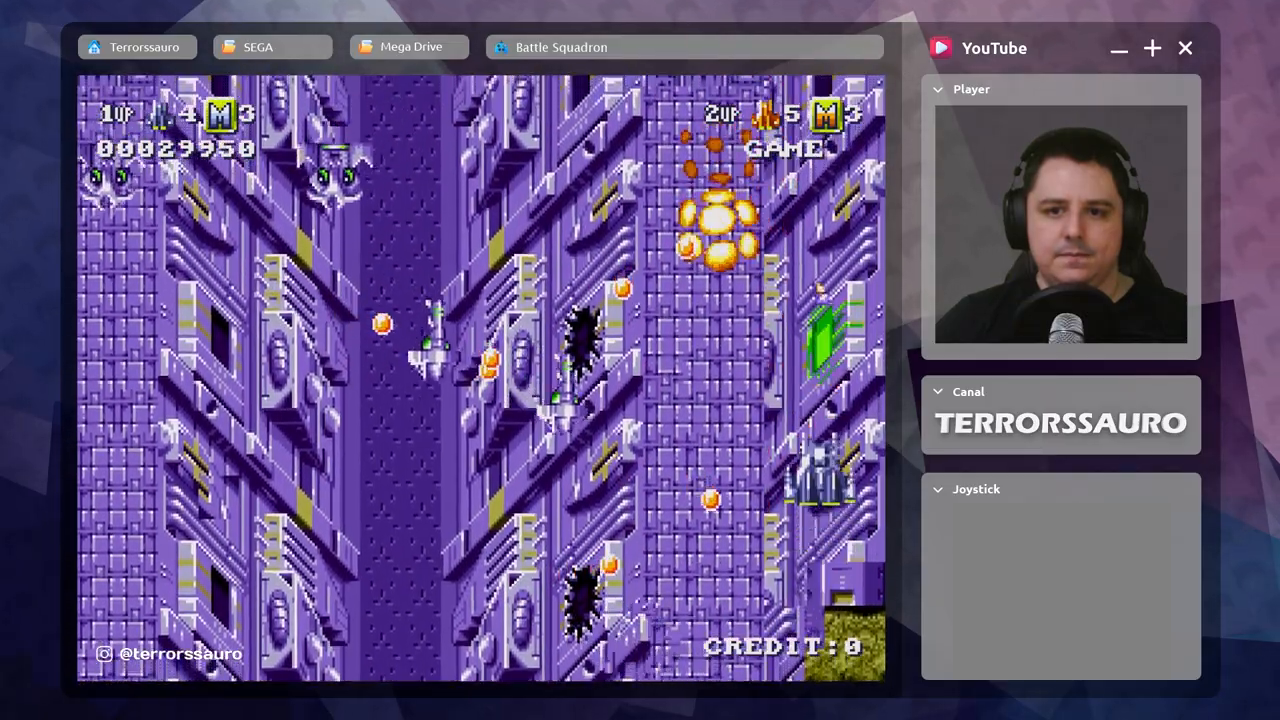
{"buttons": ["A"], "left_stick": "up", "events": [[117, "A", "up"], [133, "left_stick", "left"], [217, "A", "down"], [250, "left_stick", "center"], [333, "A", "up"], [417, "A", "down"], [417, "left_stick", "up-right"], [483, "left_stick", "up"]]}
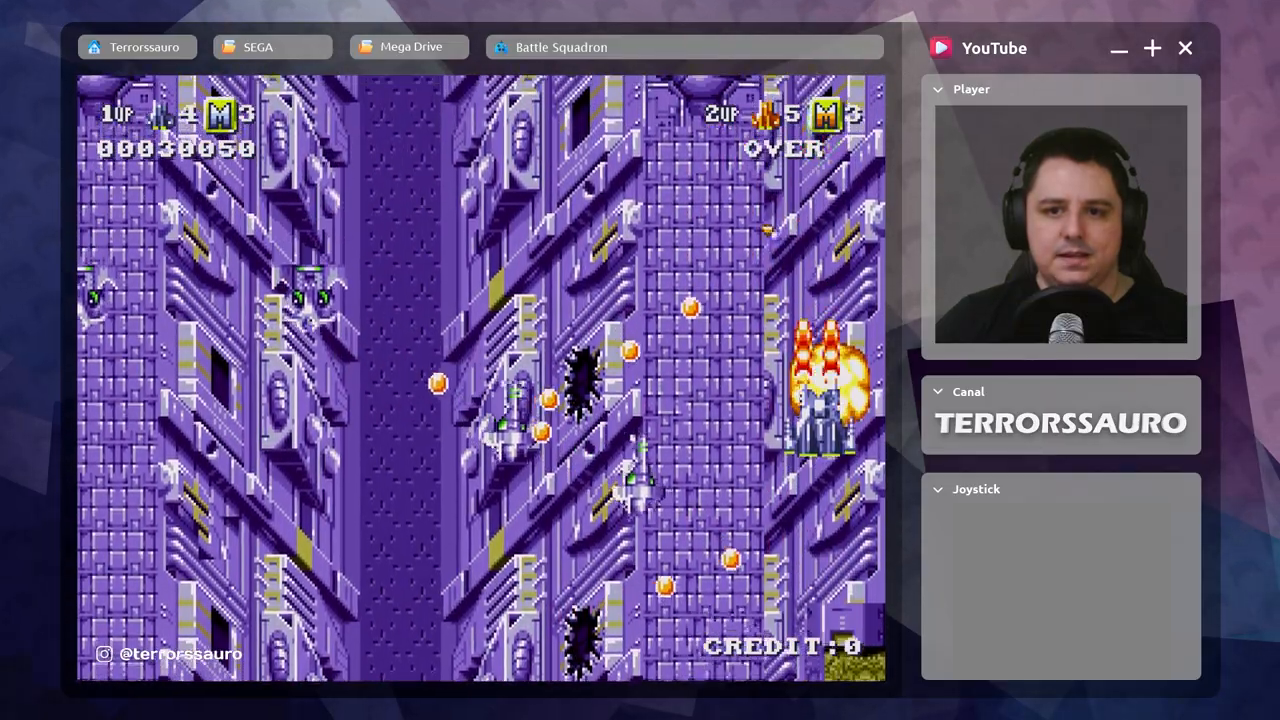
{"buttons": ["A"], "left_stick": "center", "events": [[17, "A", "up"], [100, "A", "down"], [200, "A", "up"], [283, "A", "down"], [383, "A", "up"], [433, "left_stick", "center"], [467, "A", "down"]]}
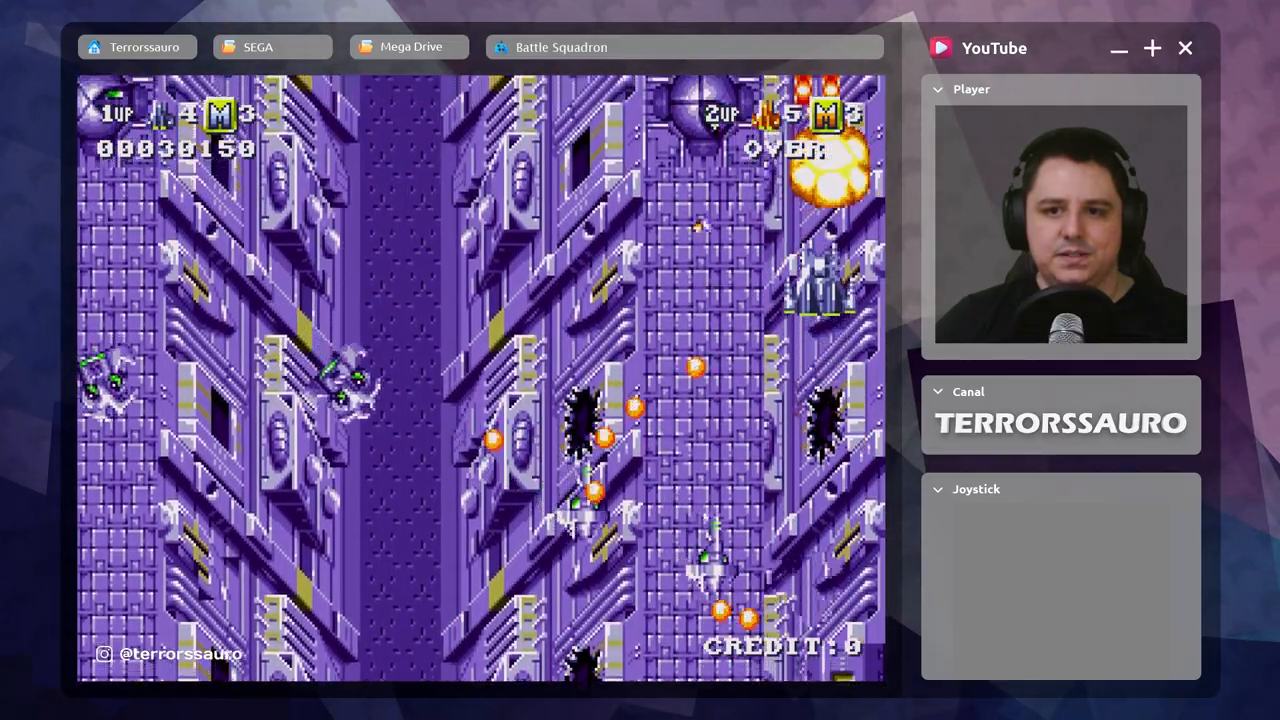
{"buttons": [], "left_stick": "left", "events": [[67, "A", "up"], [150, "A", "down"], [233, "left_stick", "up-left"], [283, "A", "up"], [367, "A", "down"], [400, "left_stick", "left"], [483, "A", "up"]]}
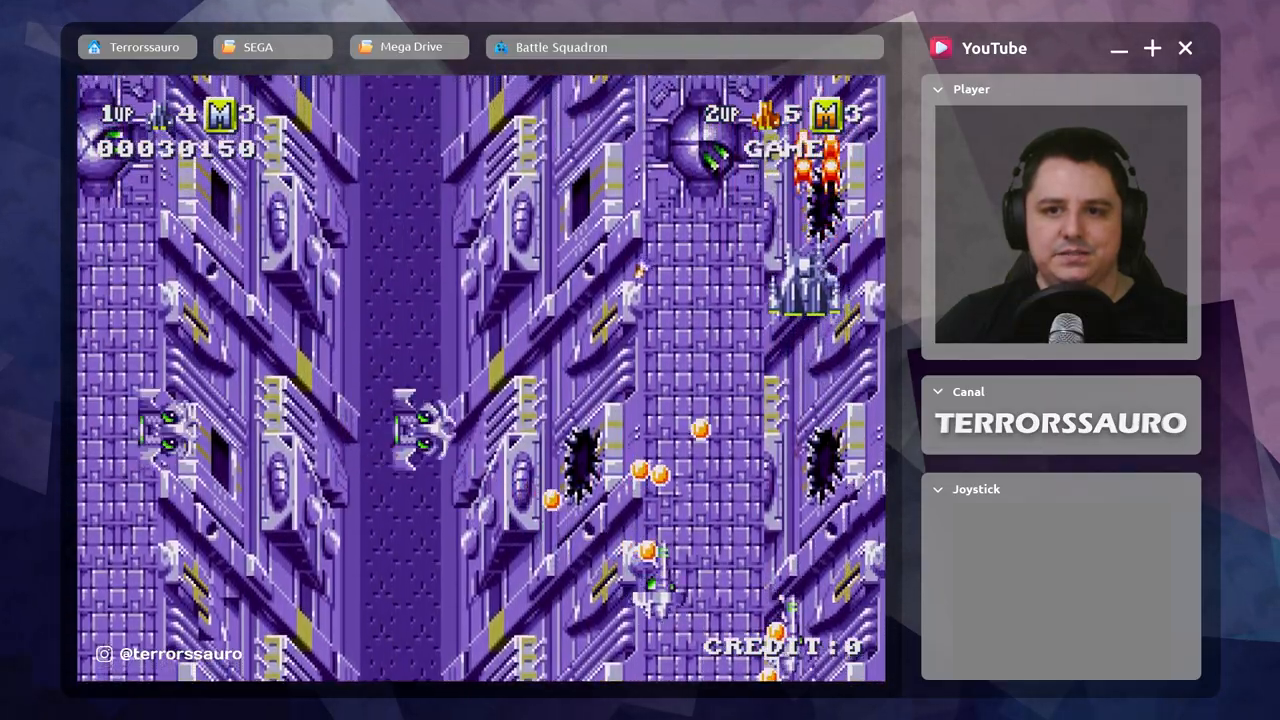
{"buttons": ["A"], "left_stick": "left", "events": [[67, "A", "down"], [100, "left_stick", "center"], [167, "A", "up"], [250, "A", "down"], [367, "A", "up"], [417, "left_stick", "left"], [433, "A", "down"]]}
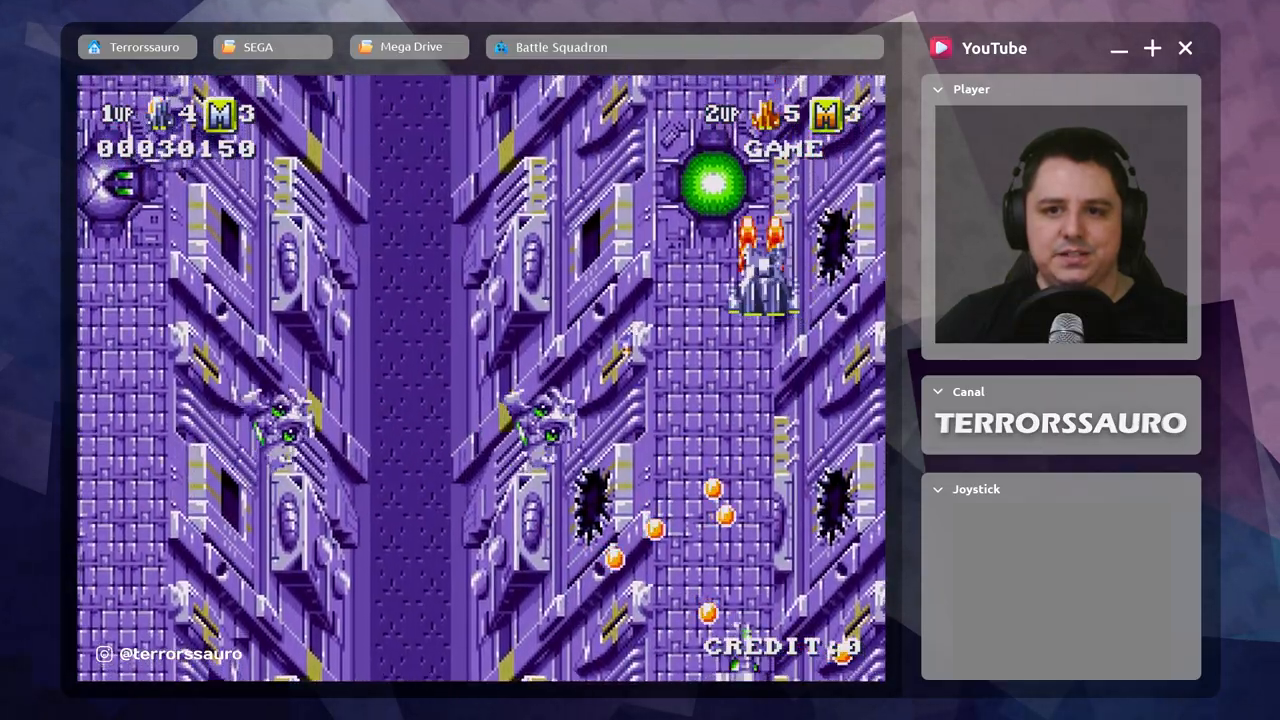
{"buttons": ["A"], "left_stick": "up-left", "events": [[50, "A", "up"], [50, "left_stick", "center"], [133, "A", "down"], [217, "A", "up"], [283, "A", "down"], [283, "left_stick", "up-left"], [383, "A", "up"], [467, "A", "down"]]}
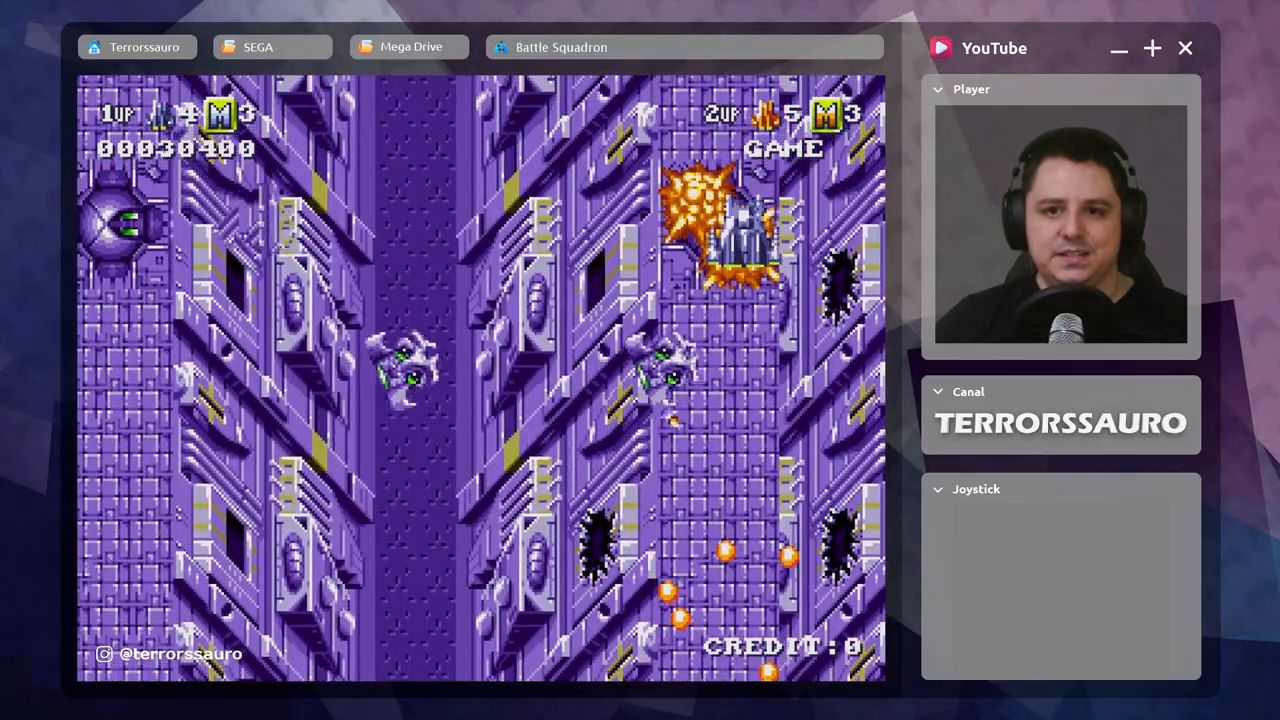
{"buttons": ["A"], "left_stick": "left", "events": [[67, "A", "up"], [150, "A", "down"], [233, "left_stick", "left"], [283, "A", "up"], [383, "A", "down"]]}